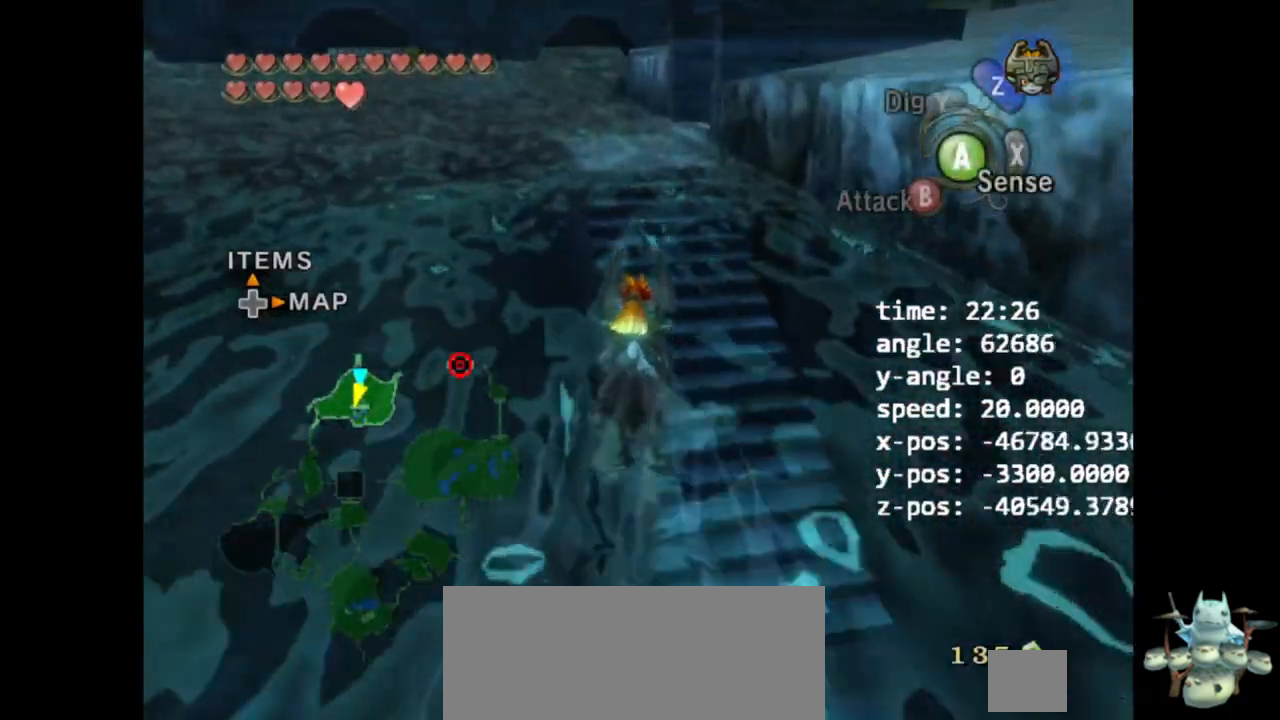
Gameplay with a controller (Nintendo layout); each line is a JSON object with the inputs held at the frame after it. "events" lists button and stick changes between this image and that frame as [ms after this image, input, new state], when the widget could be followed in between. Not read: B L3 R3.
{"buttons": [], "left_stick": "up", "right_stick": "center", "events": [[333, "A", "down"], [467, "A", "up"]]}
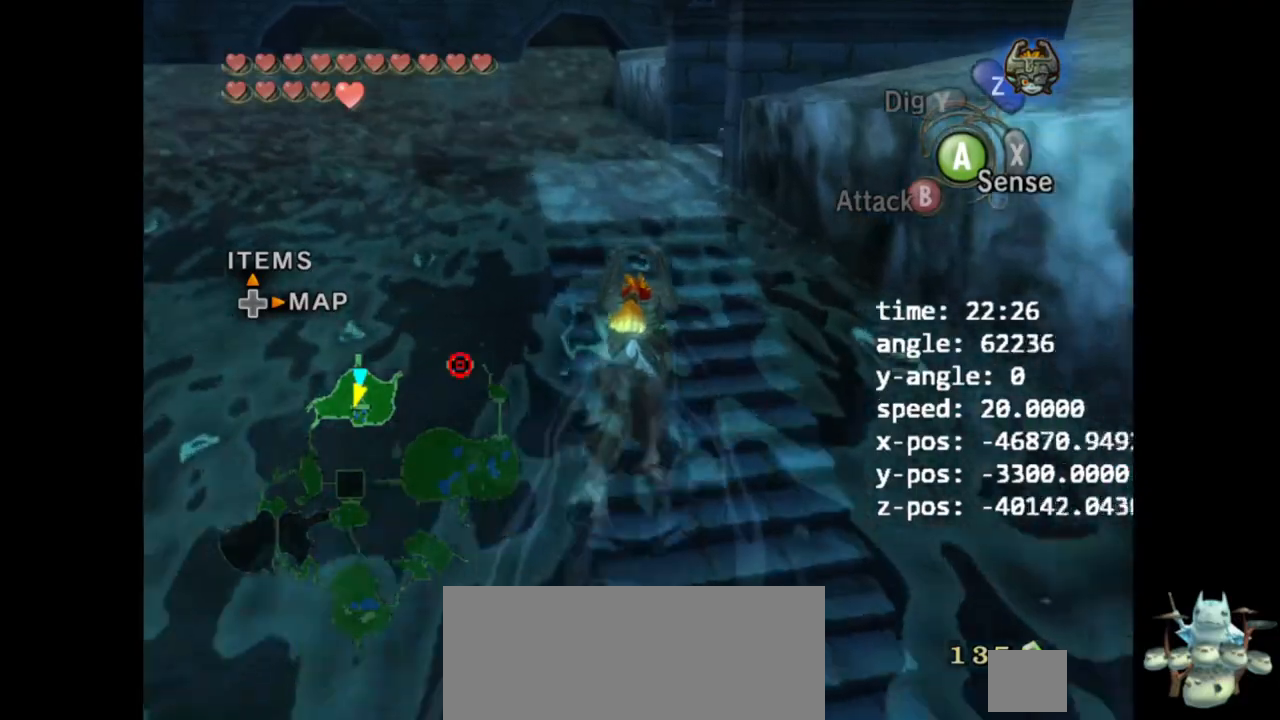
{"buttons": [], "left_stick": "up", "right_stick": "center", "events": [[67, "A", "down"], [133, "A", "up"], [267, "A", "down"], [333, "A", "up"], [400, "A", "down"], [467, "A", "up"]]}
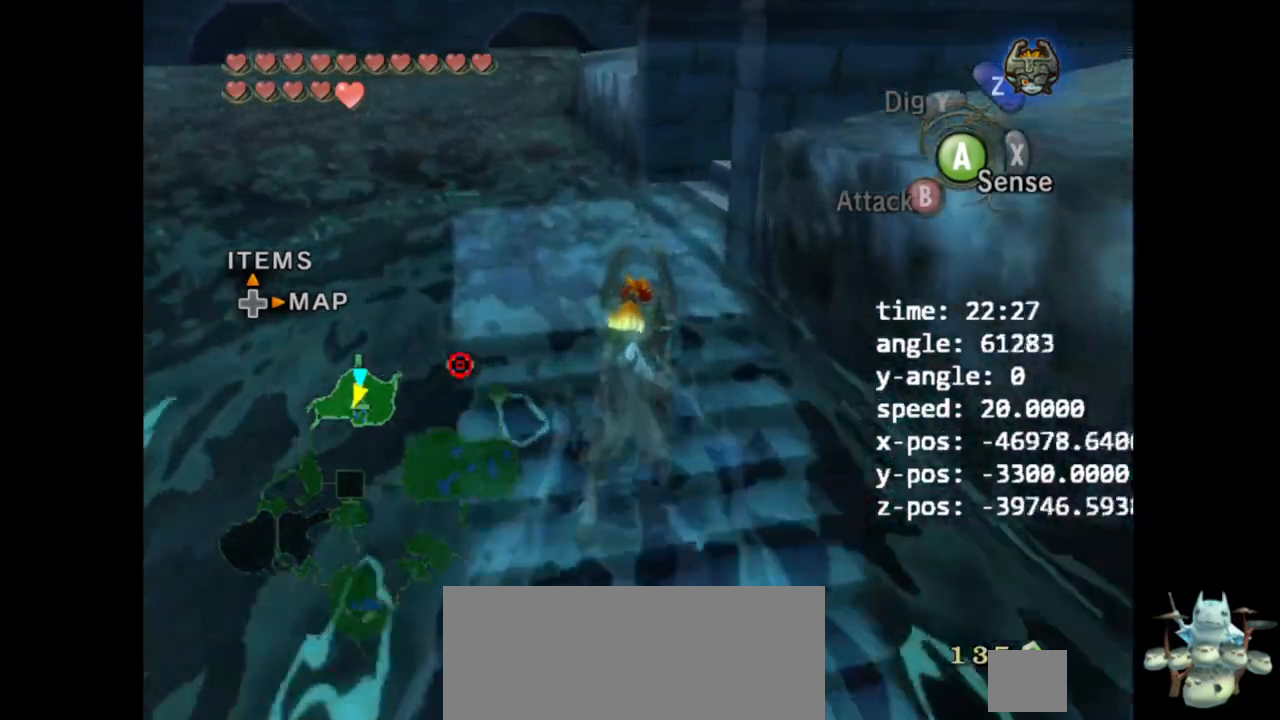
{"buttons": [], "left_stick": "up-right", "right_stick": "center", "events": [[67, "A", "down"], [100, "A", "up"], [200, "A", "down"], [200, "left_stick", "up-right"], [233, "A", "up"], [333, "A", "down"], [500, "A", "up"]]}
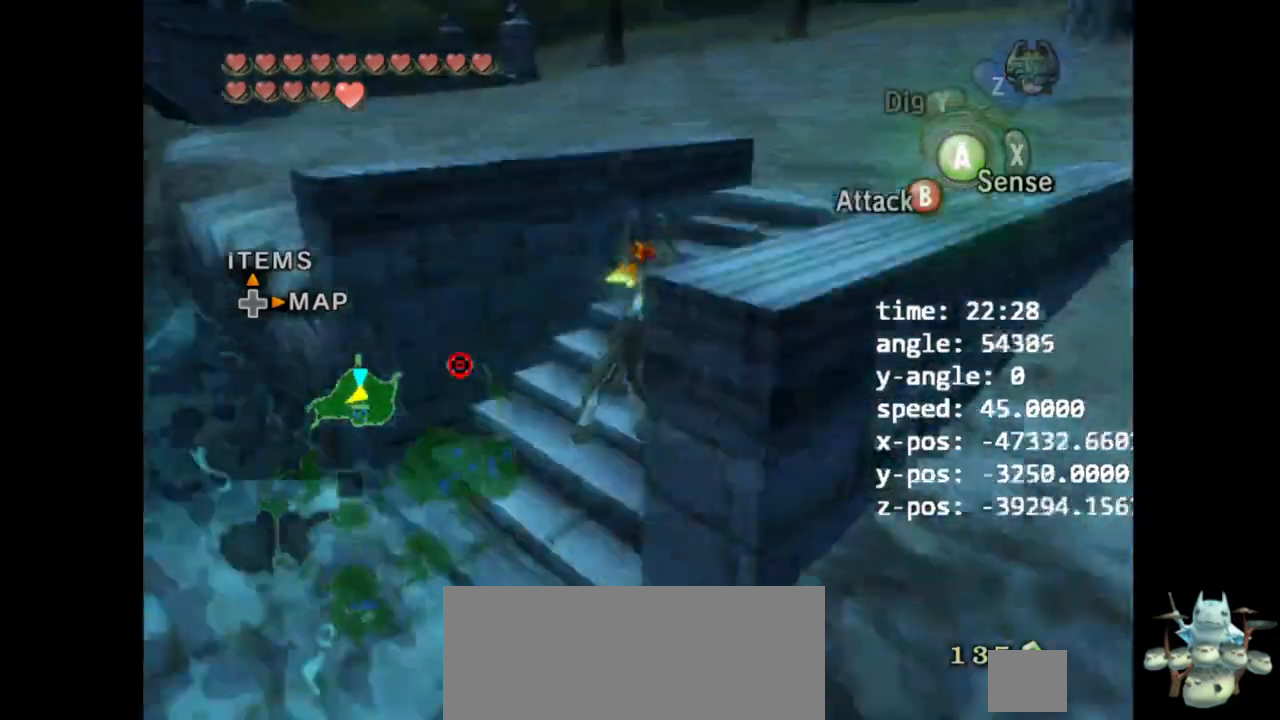
{"buttons": [], "left_stick": "up-left", "right_stick": "down-right", "events": [[100, "A", "down"], [167, "A", "up"], [333, "left_stick", "up-left"], [467, "right_stick", "down-right"]]}
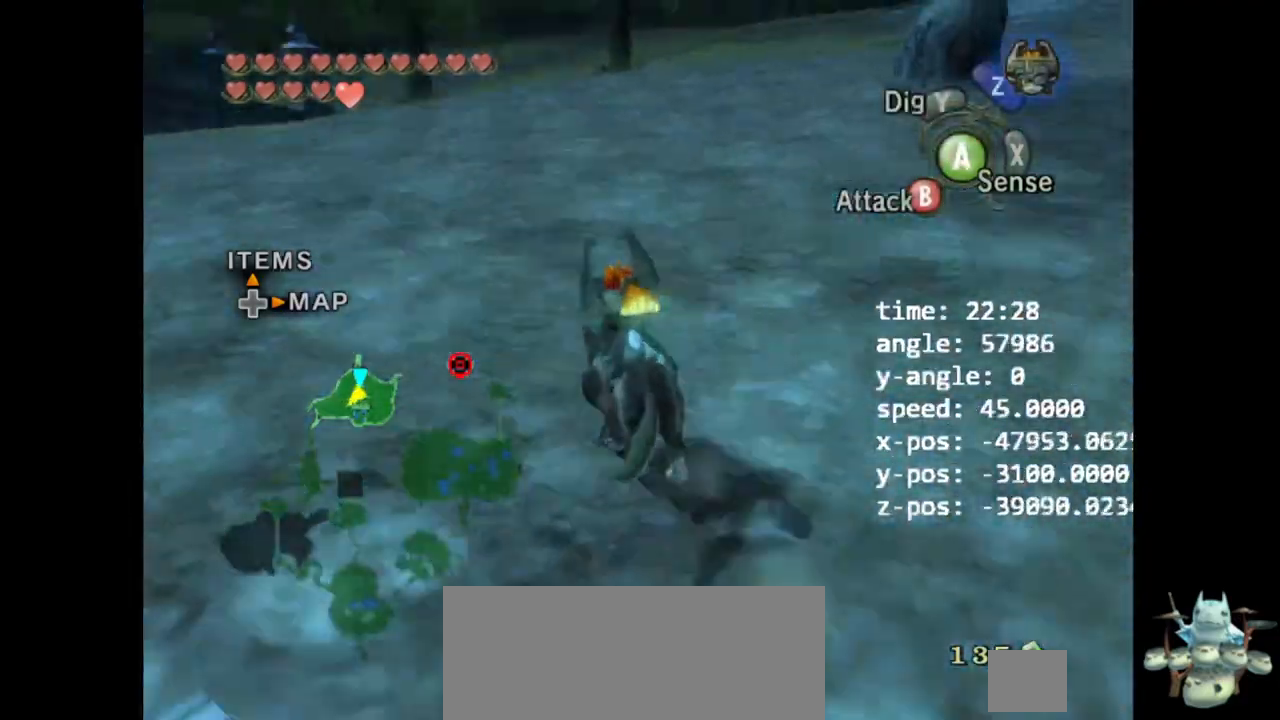
{"buttons": [], "left_stick": "up", "right_stick": "center", "events": [[67, "right_stick", "center"], [100, "left_stick", "up"]]}
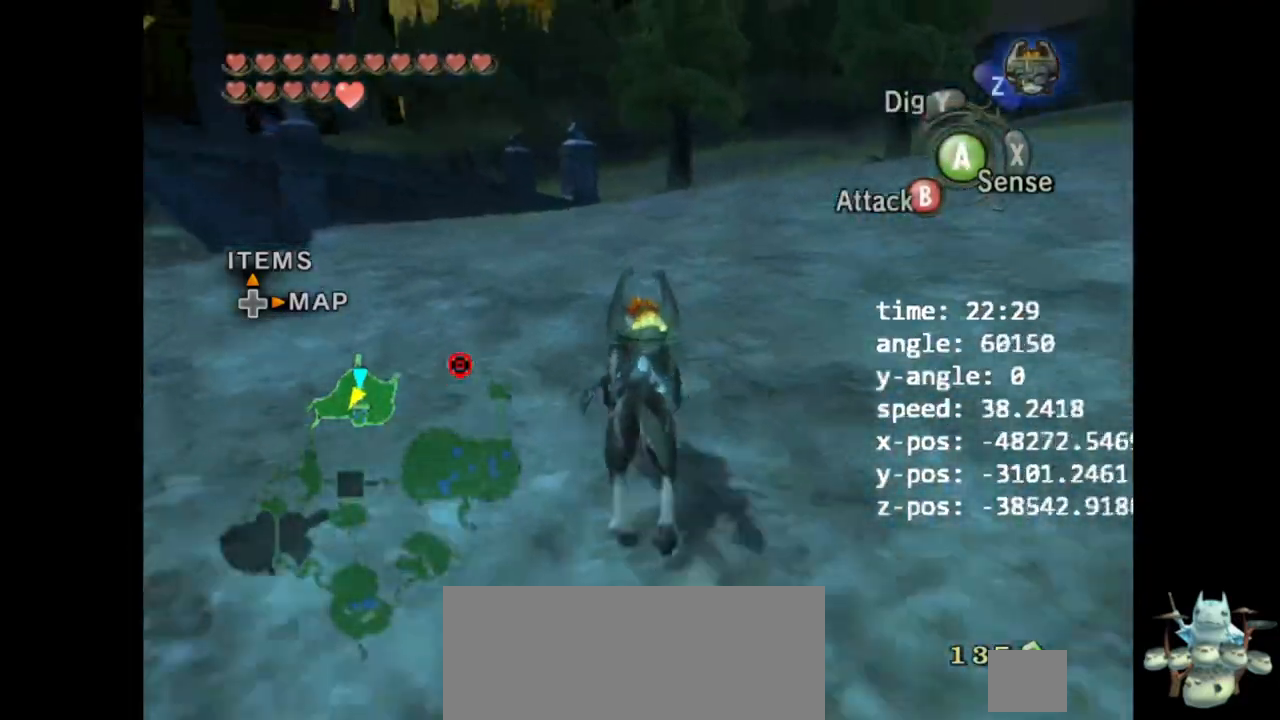
{"buttons": ["A"], "left_stick": "up", "right_stick": "center"}
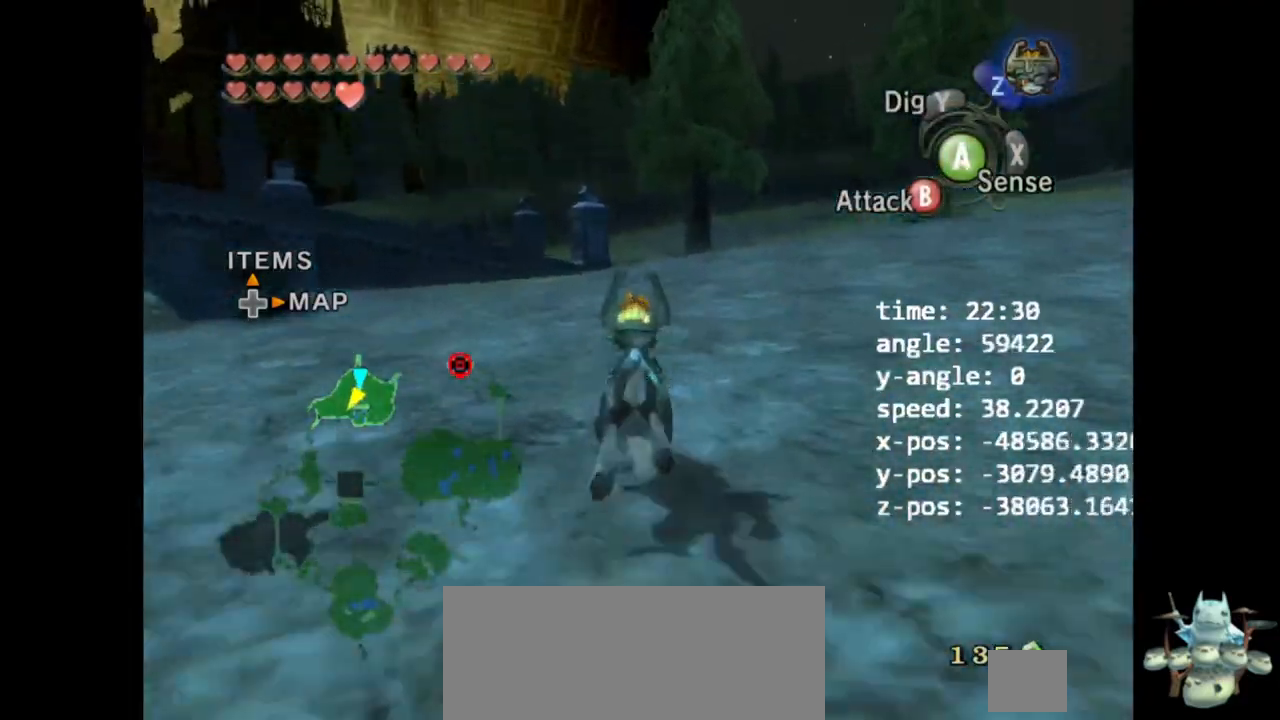
{"buttons": [], "left_stick": "up", "right_stick": "center", "events": [[67, "A", "up"], [167, "A", "down"], [300, "A", "up"], [367, "A", "down"], [467, "A", "up"]]}
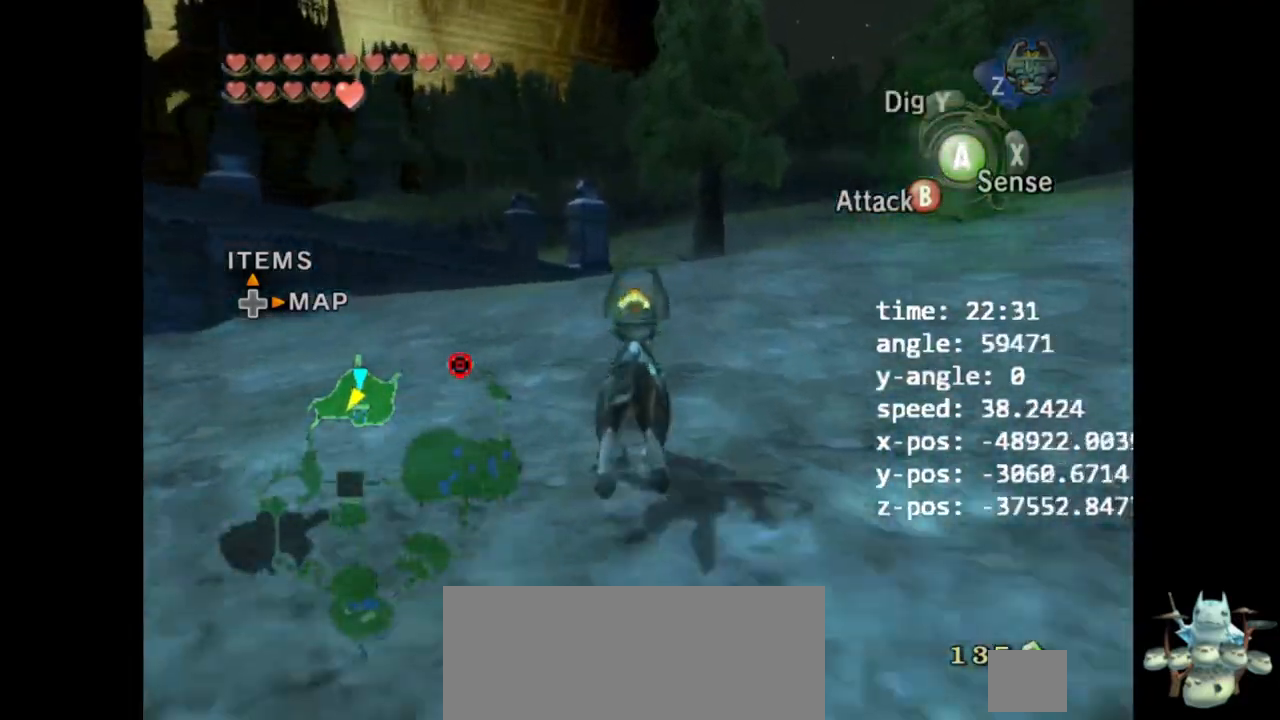
{"buttons": [], "left_stick": "up", "right_stick": "center"}
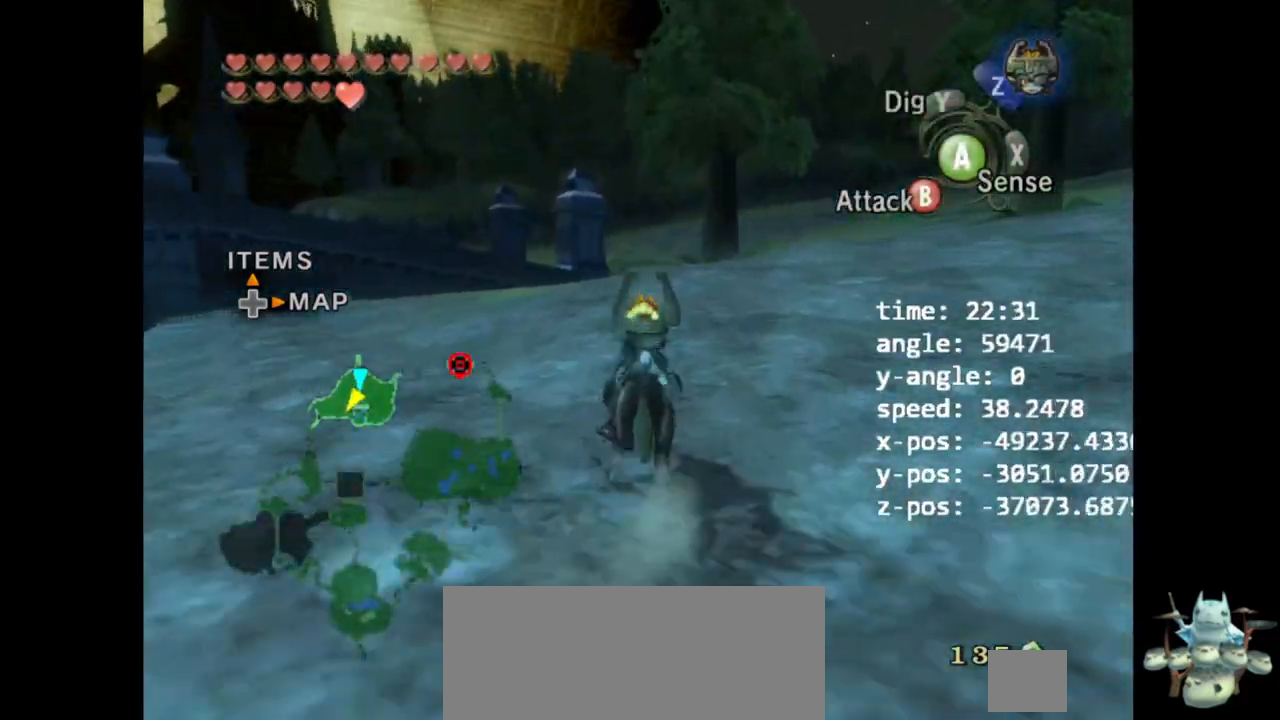
{"buttons": ["A"], "left_stick": "up", "right_stick": "center"}
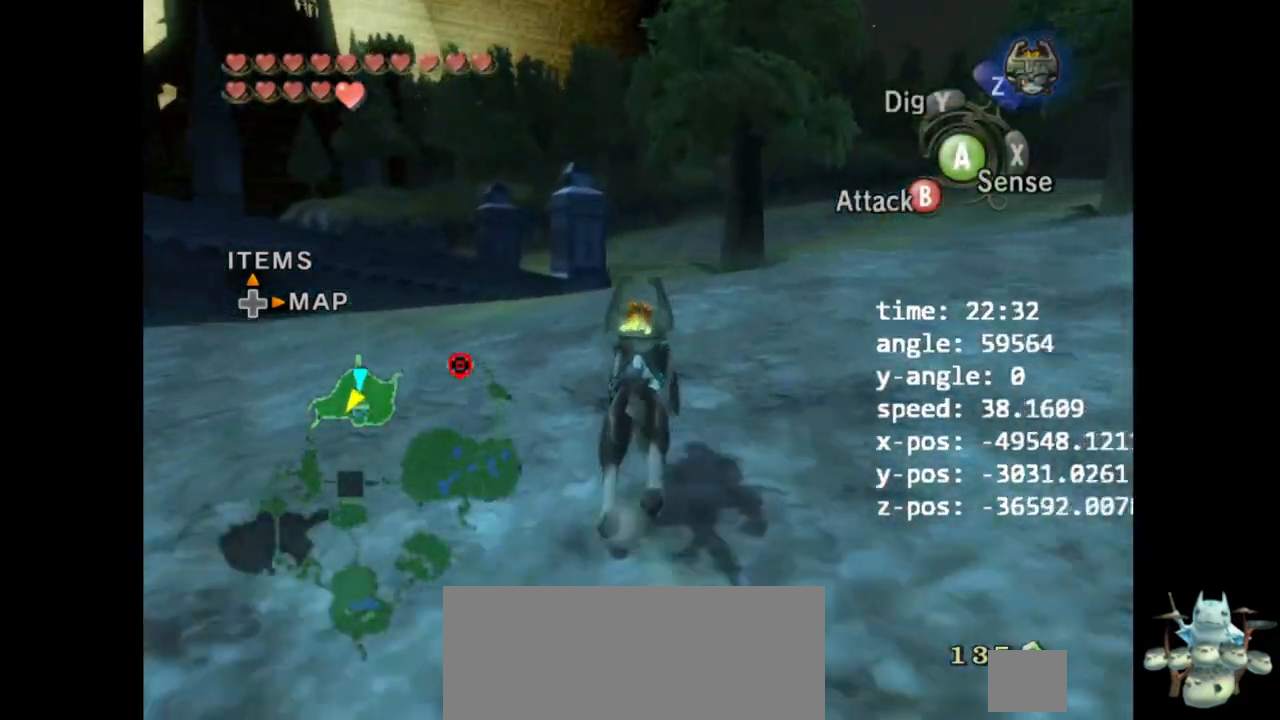
{"buttons": ["A"], "left_stick": "up", "right_stick": "center", "events": [[33, "A", "up"], [133, "A", "down"], [233, "A", "up"], [333, "A", "down"], [400, "A", "up"], [500, "A", "down"]]}
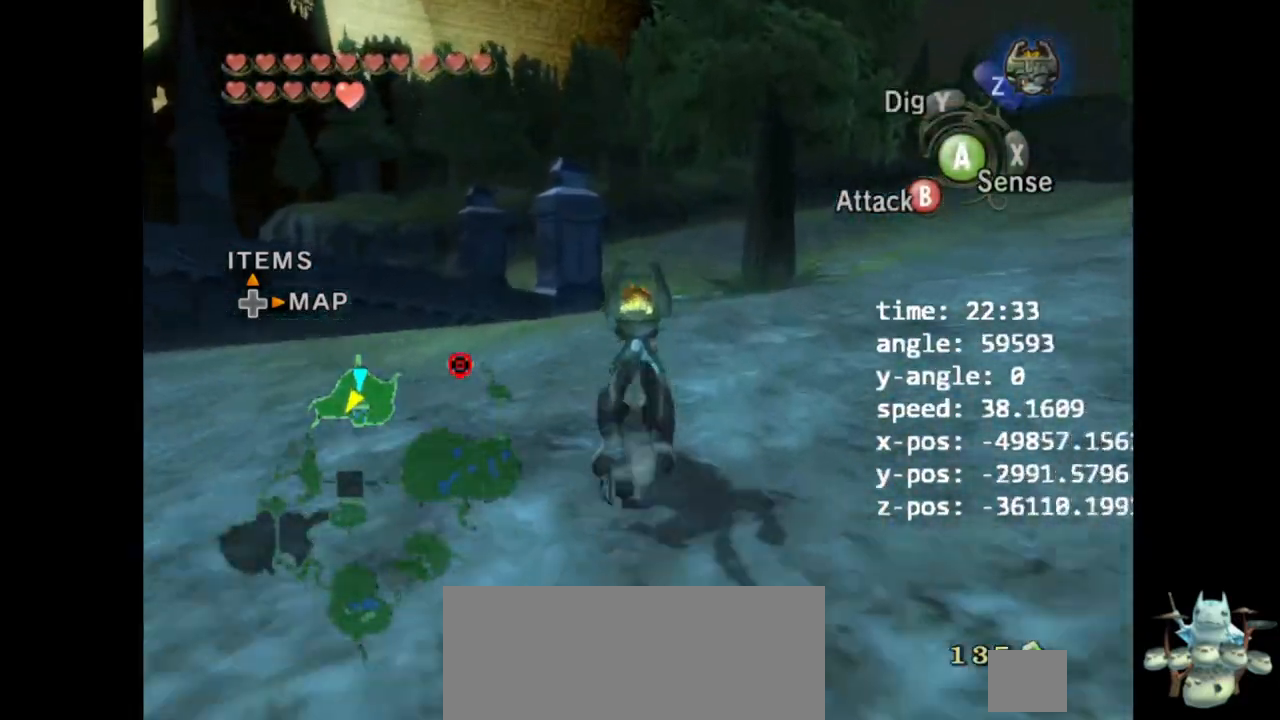
{"buttons": [], "left_stick": "up", "right_stick": "center", "events": [[67, "A", "up"], [133, "A", "down"], [200, "A", "up"]]}
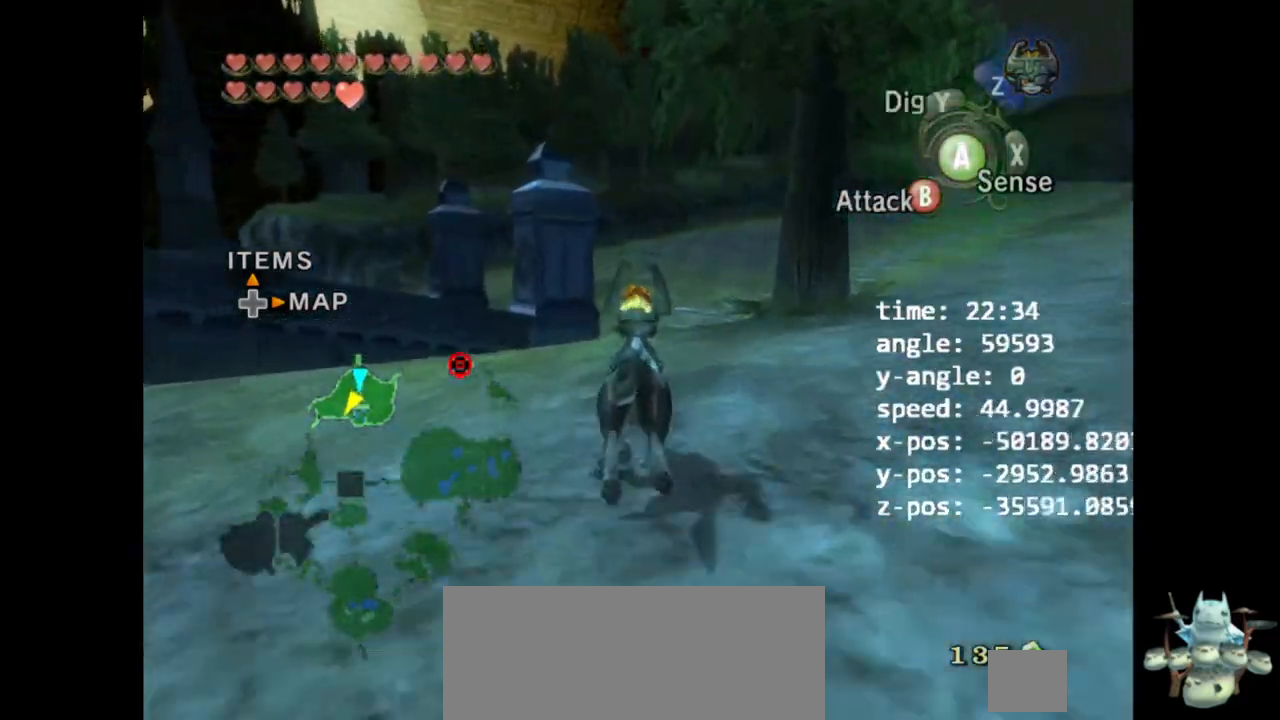
{"buttons": [], "left_stick": "up", "right_stick": "center", "events": [[100, "A", "down"], [133, "A", "up"]]}
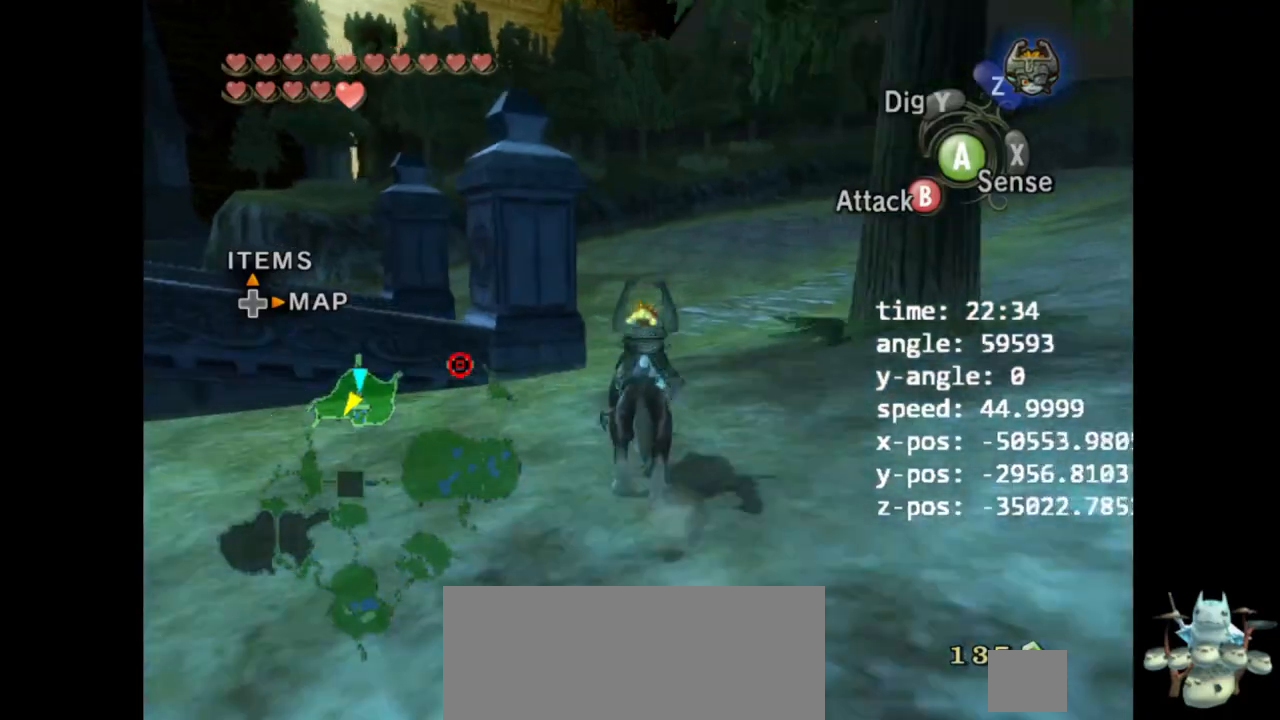
{"buttons": [], "left_stick": "up", "right_stick": "center", "events": []}
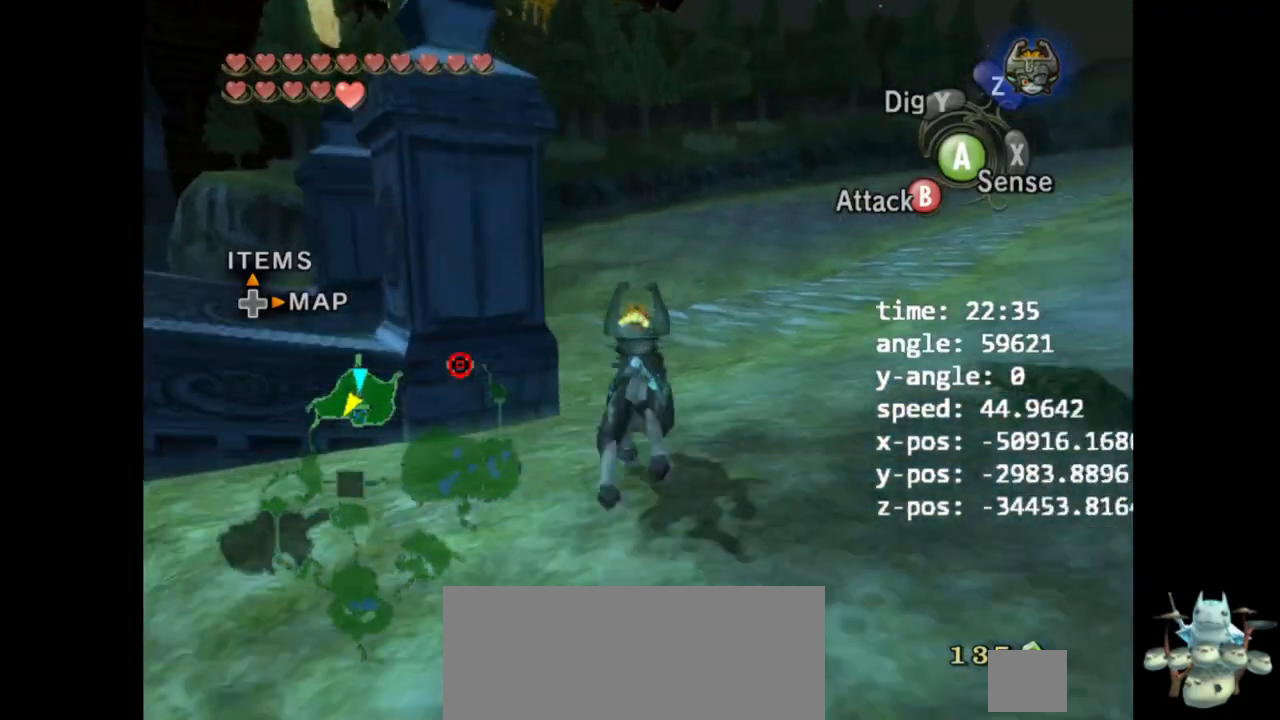
{"buttons": [], "left_stick": "up", "right_stick": "right", "events": [[67, "right_stick", "down-right"], [233, "left_stick", "up-right"], [267, "right_stick", "right"], [467, "left_stick", "up"]]}
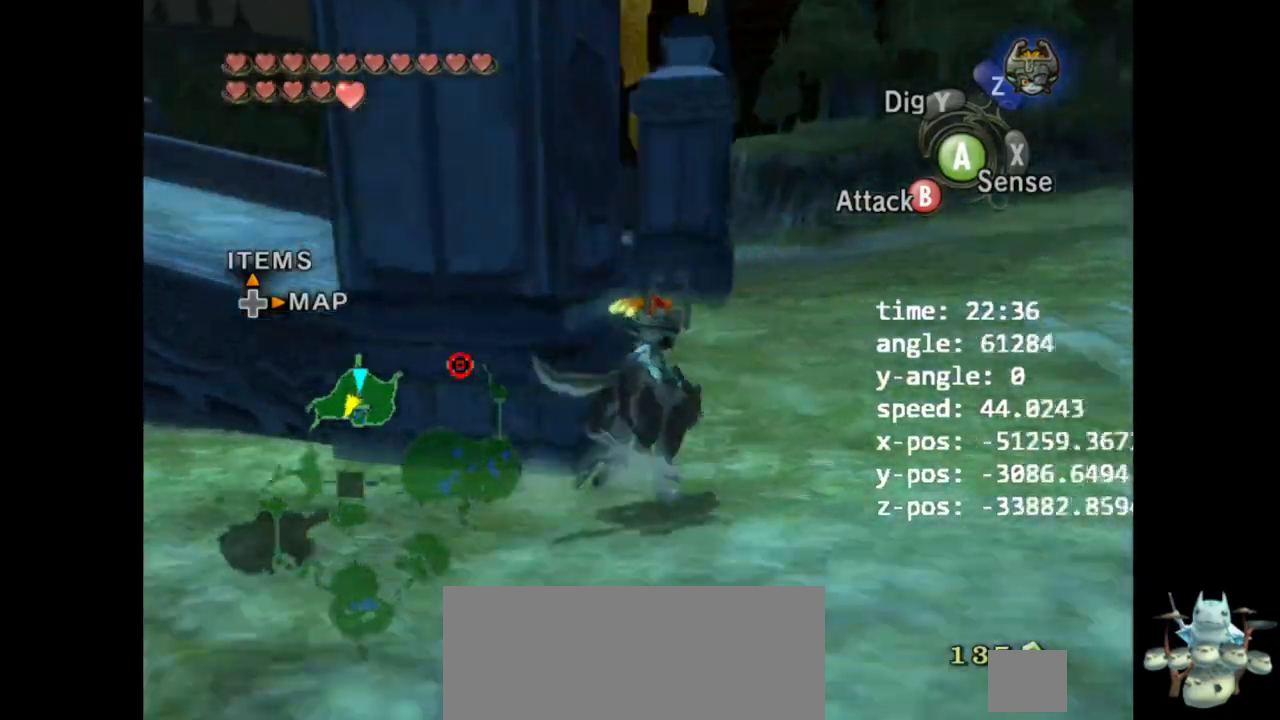
{"buttons": [], "left_stick": "up", "right_stick": "center", "events": [[133, "left_stick", "up-left"], [267, "A", "down"], [267, "right_stick", "center"], [300, "left_stick", "up"], [367, "A", "up"], [400, "A", "down"], [467, "A", "up"]]}
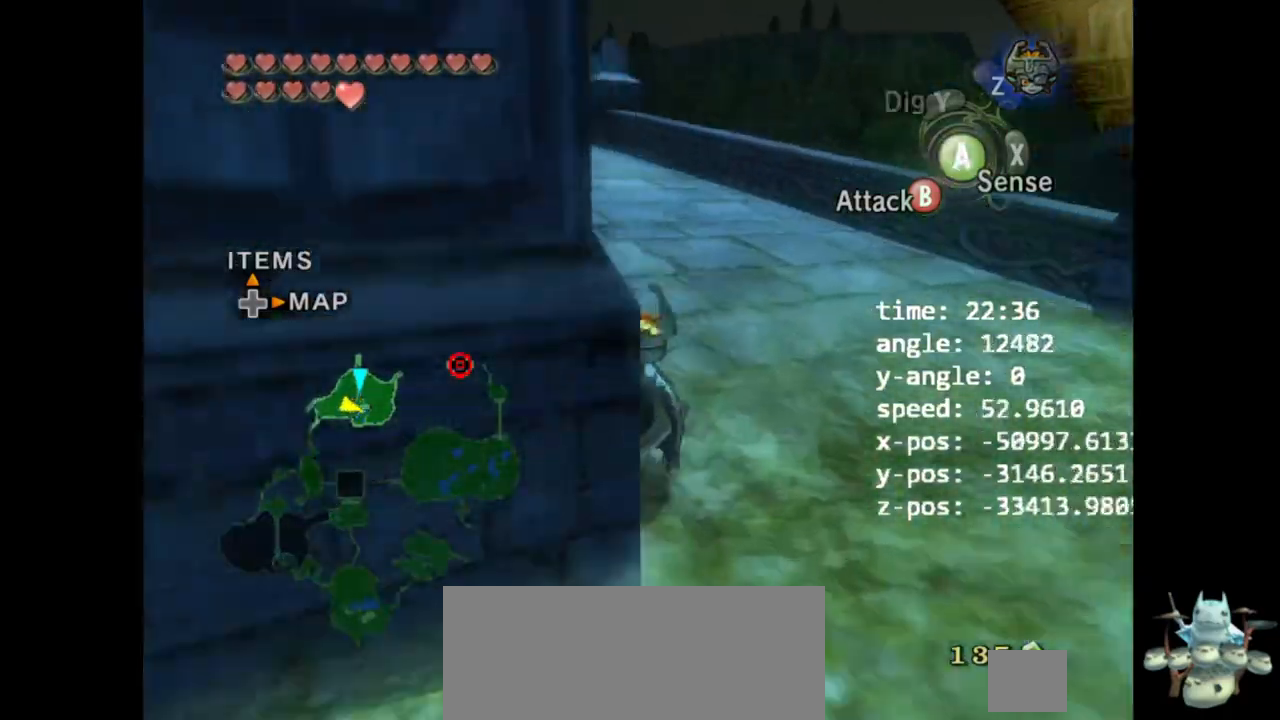
{"buttons": [], "left_stick": "up", "right_stick": "center", "events": [[67, "A", "down"], [133, "A", "up"], [200, "A", "down"], [267, "A", "up"]]}